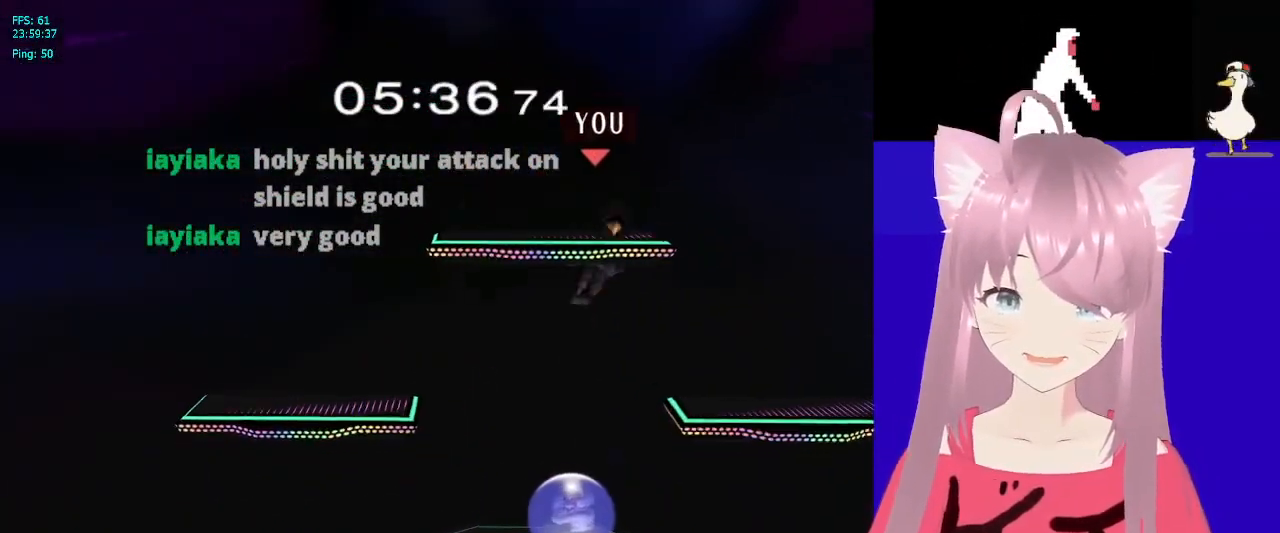
Gameplay with a controller (Nintendo layout); each line is a JSON object with the inputs held at the frame after it (dt_ms = milliseconds from this image to that frame). "events" lists button and stick changes between this image and that frame as [ms after this image, input, new state], when the widget could be followed in between. Not read: B DPAD_DOWN DPAD_LEFT DPAD_RIGHT DPAD_UP L1 L2 L3 R2 R3 SELECT X Z left_stick.
{"dt_ms": 1000, "buttons": [], "right_stick": "center", "events": [[567, "A", "down"], [633, "A", "up"], [700, "A", "down"], [817, "A", "up"]]}
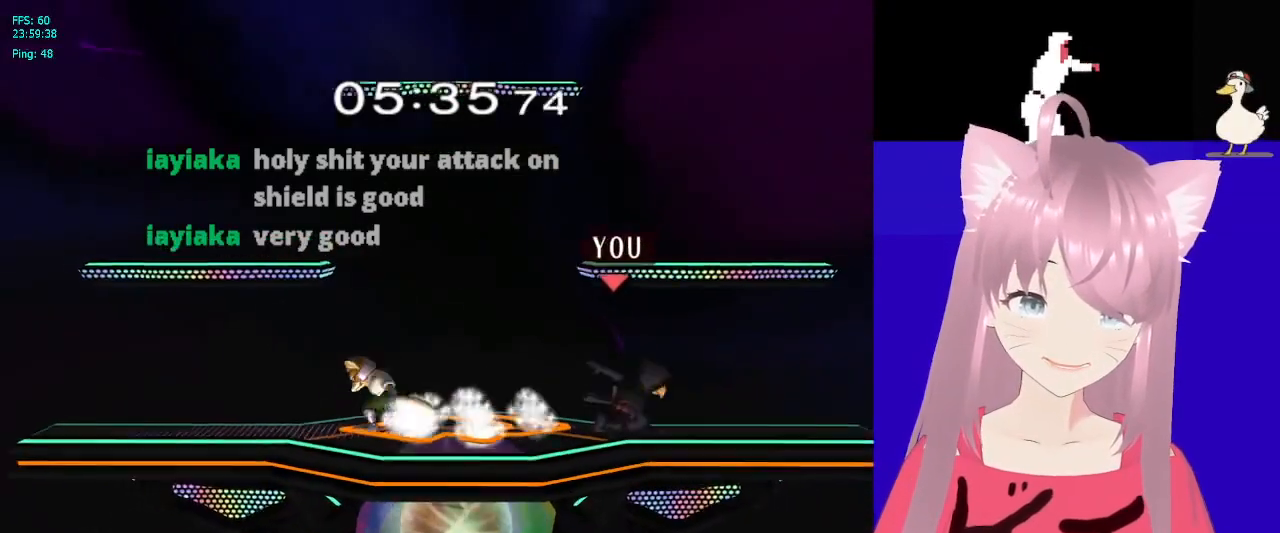
{"dt_ms": 500, "buttons": [], "right_stick": "center", "events": []}
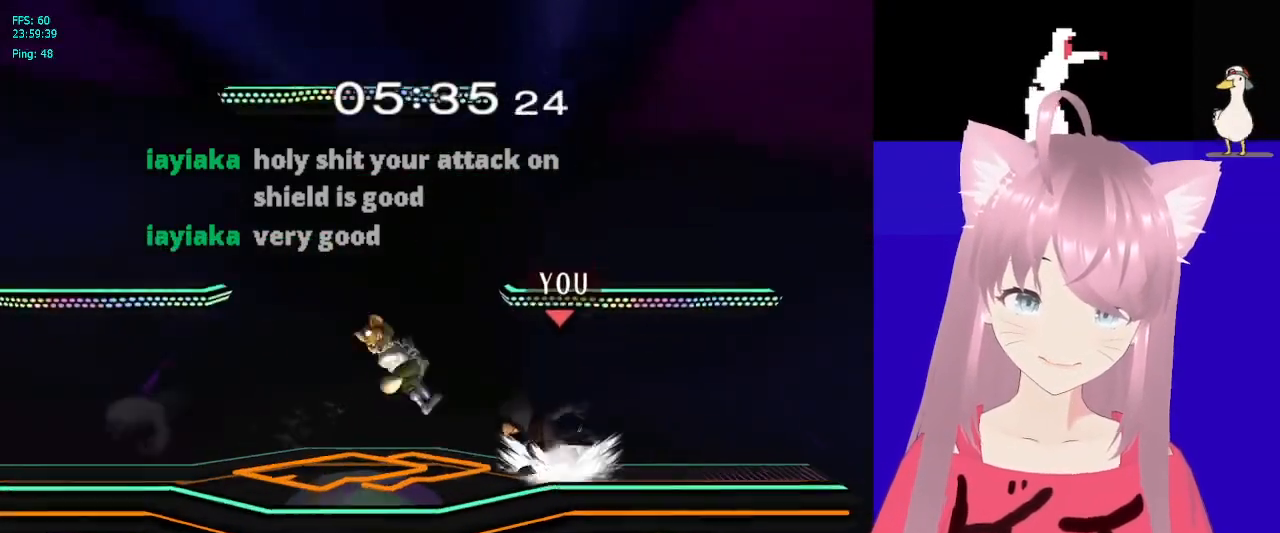
{"dt_ms": 500, "buttons": [], "right_stick": "center", "events": [[233, "right_stick", "down"], [300, "right_stick", "center"]]}
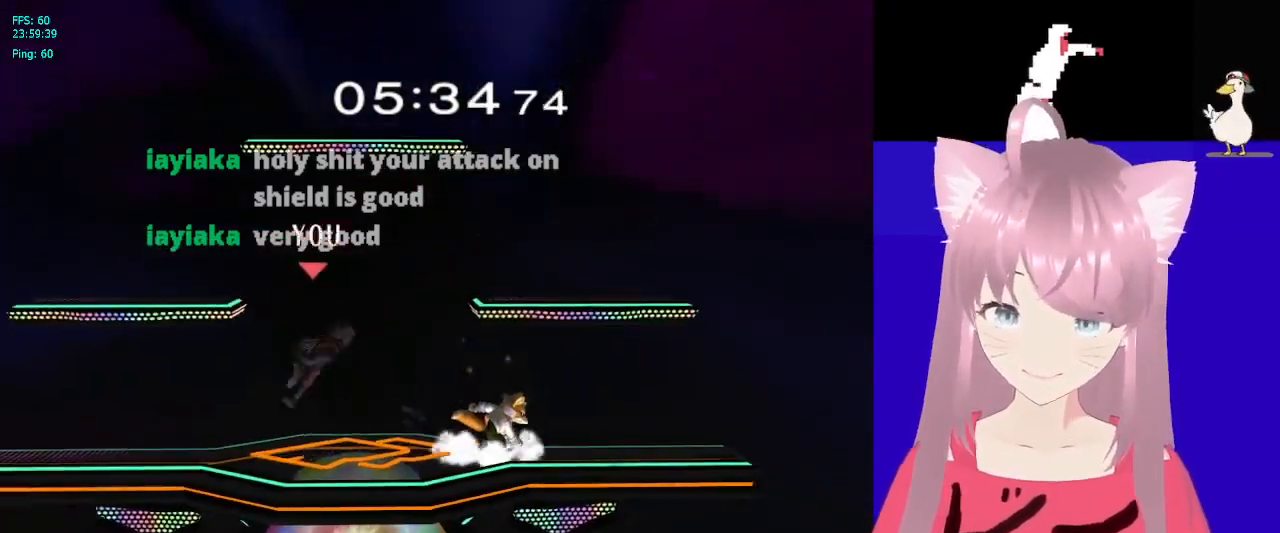
{"dt_ms": 500, "buttons": [], "right_stick": "center", "events": []}
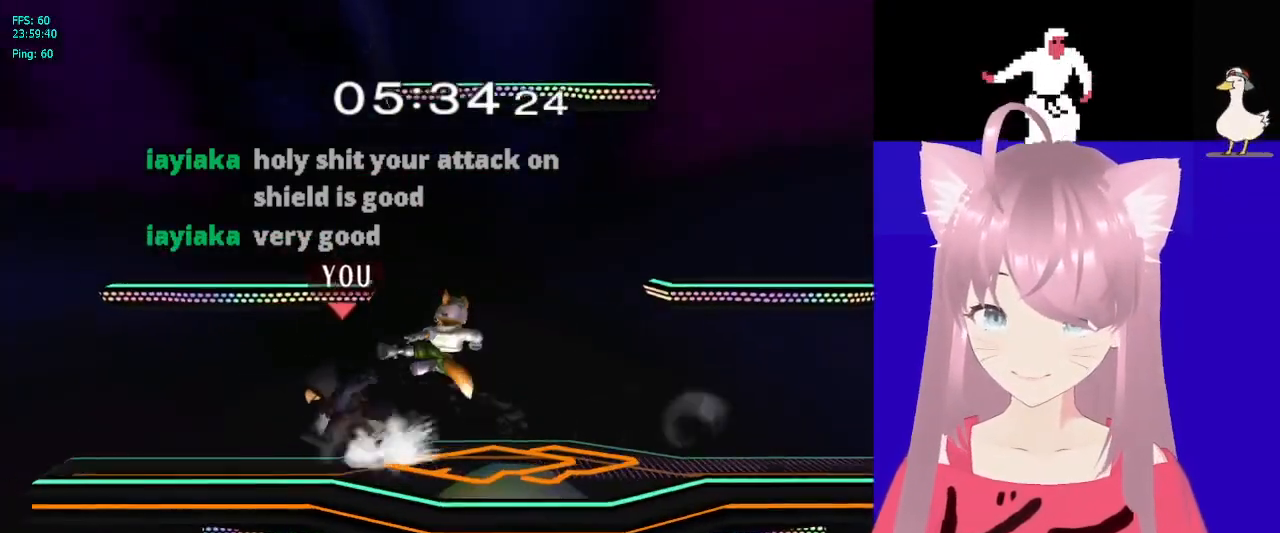
{"dt_ms": 1000, "buttons": [], "right_stick": "center"}
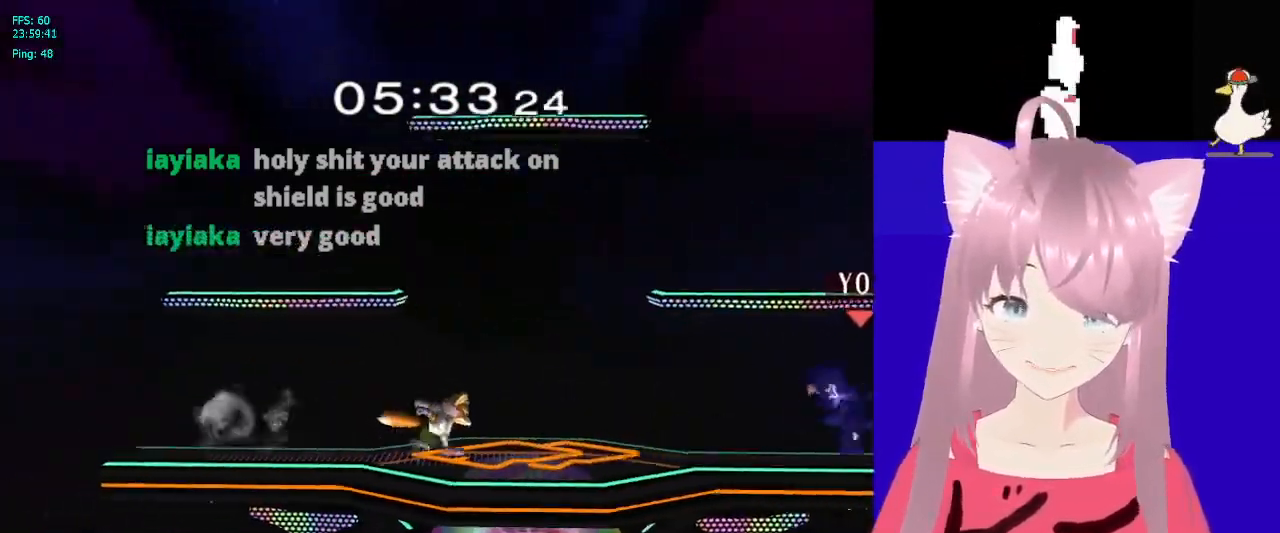
{"dt_ms": 1000, "buttons": [], "right_stick": "center", "events": []}
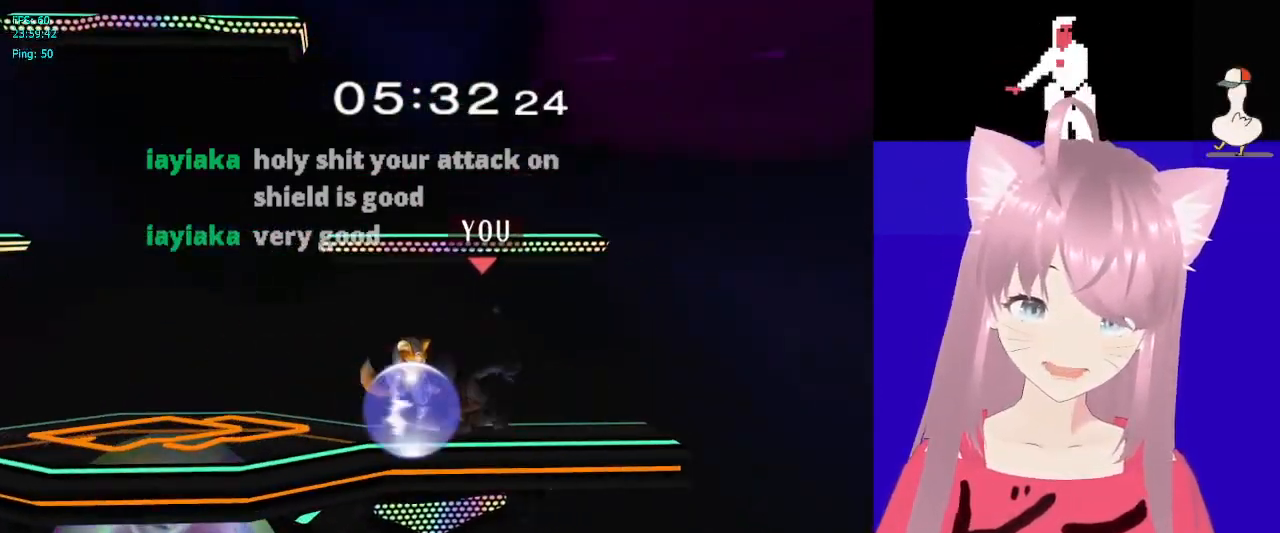
{"dt_ms": 500, "buttons": [], "right_stick": "center", "events": [[100, "right_stick", "down"], [150, "right_stick", "center"]]}
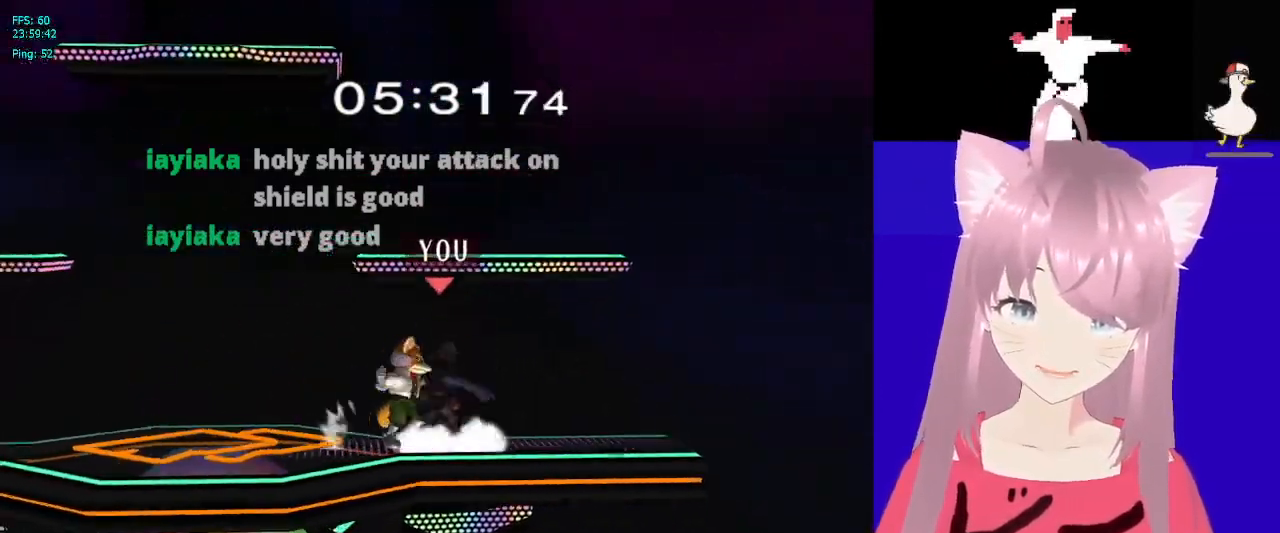
{"dt_ms": 500, "buttons": [], "right_stick": "center"}
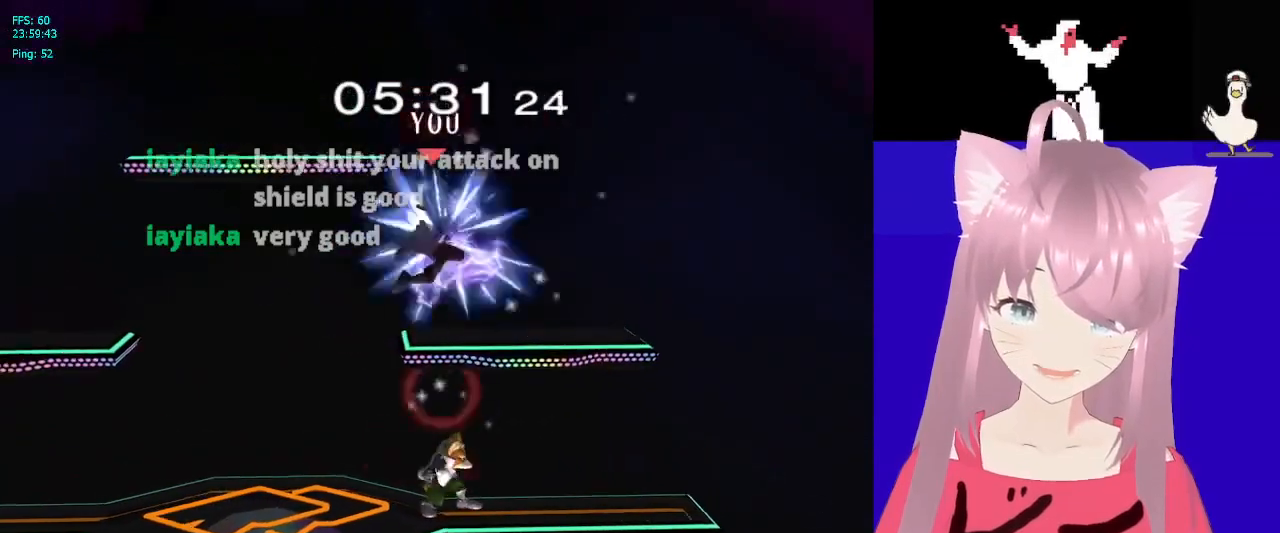
{"dt_ms": 500, "buttons": [], "right_stick": "center", "events": [[233, "Y", "down"], [317, "Y", "up"], [383, "Y", "down"], [483, "Y", "up"]]}
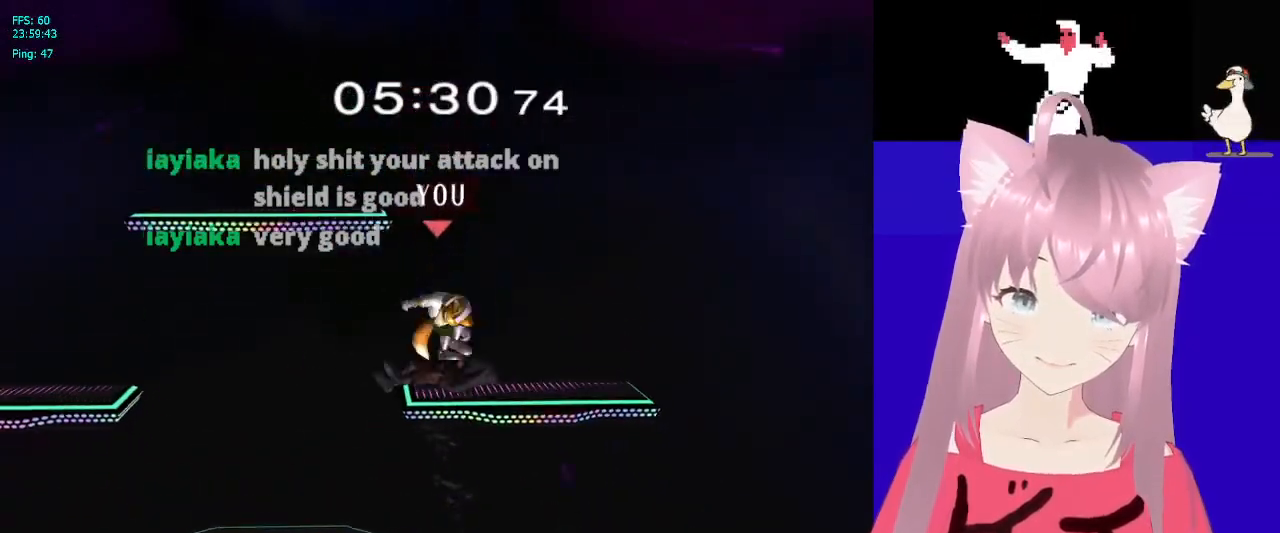
{"dt_ms": 500, "buttons": [], "right_stick": "center", "events": [[67, "Y", "down"], [117, "Y", "up"], [200, "Y", "down"], [283, "Y", "up"], [350, "Y", "down"], [433, "Y", "up"]]}
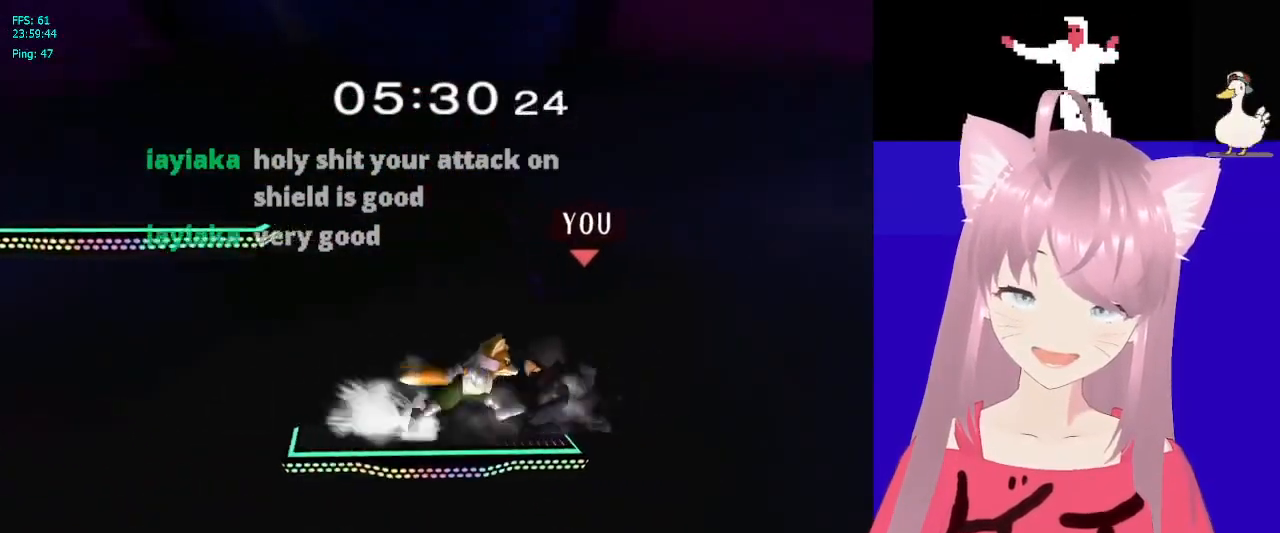
{"dt_ms": 500, "buttons": [], "right_stick": "center", "events": [[200, "A", "down"], [283, "A", "up"], [350, "A", "down"], [433, "A", "up"]]}
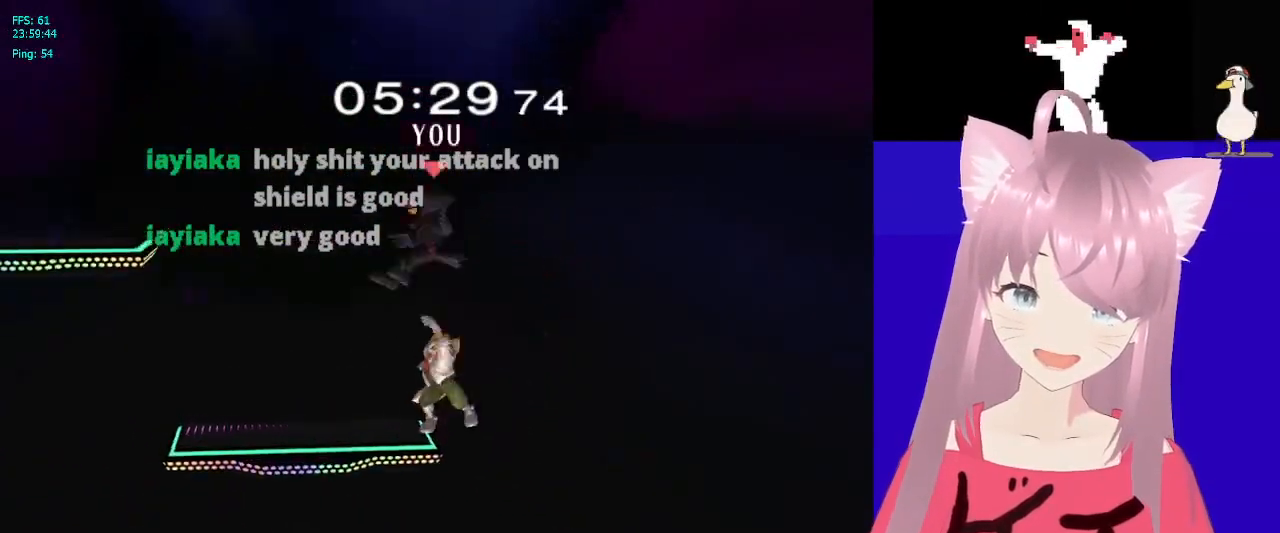
{"dt_ms": 500, "buttons": ["Y"], "right_stick": "center", "events": [[117, "Y", "down"], [200, "Y", "up"], [267, "Y", "down"], [367, "Y", "up"], [450, "Y", "down"]]}
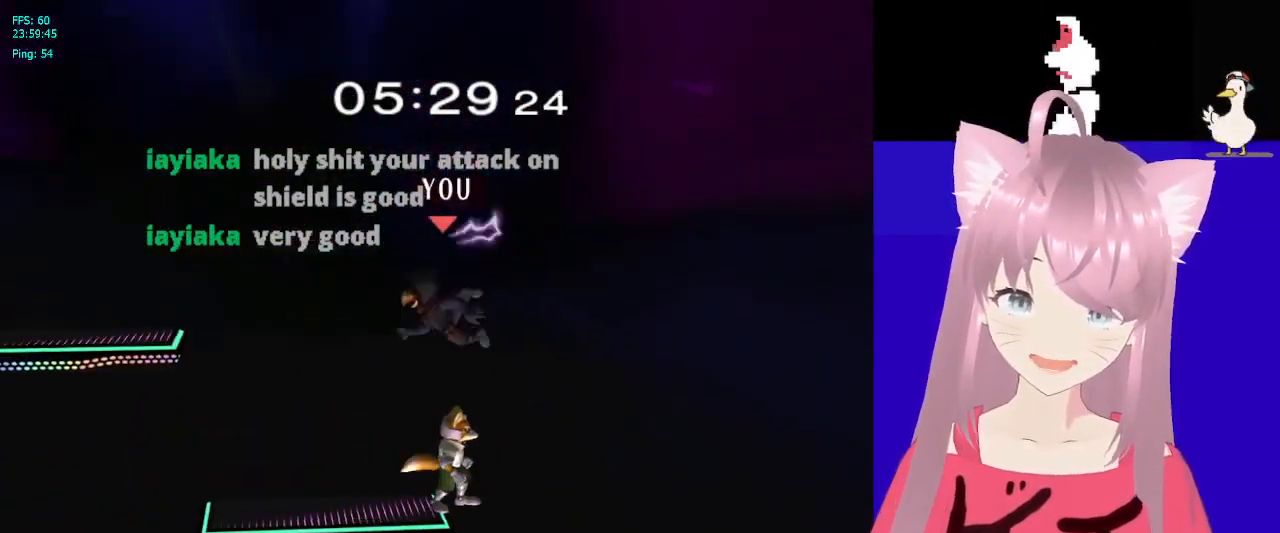
{"dt_ms": 500, "buttons": ["Y"], "right_stick": "center", "events": [[33, "Y", "up"], [117, "Y", "down"], [217, "Y", "up"], [283, "Y", "down"], [367, "Y", "up"], [467, "Y", "down"]]}
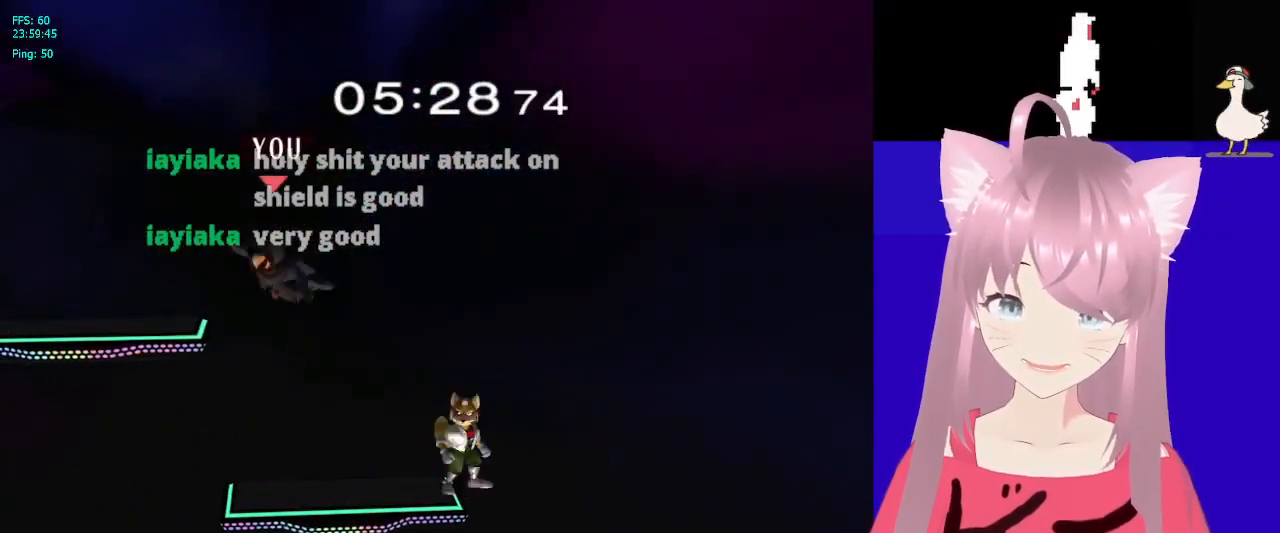
{"dt_ms": 500, "buttons": [], "right_stick": "center", "events": [[33, "Y", "up"], [100, "Y", "down"], [200, "Y", "up"]]}
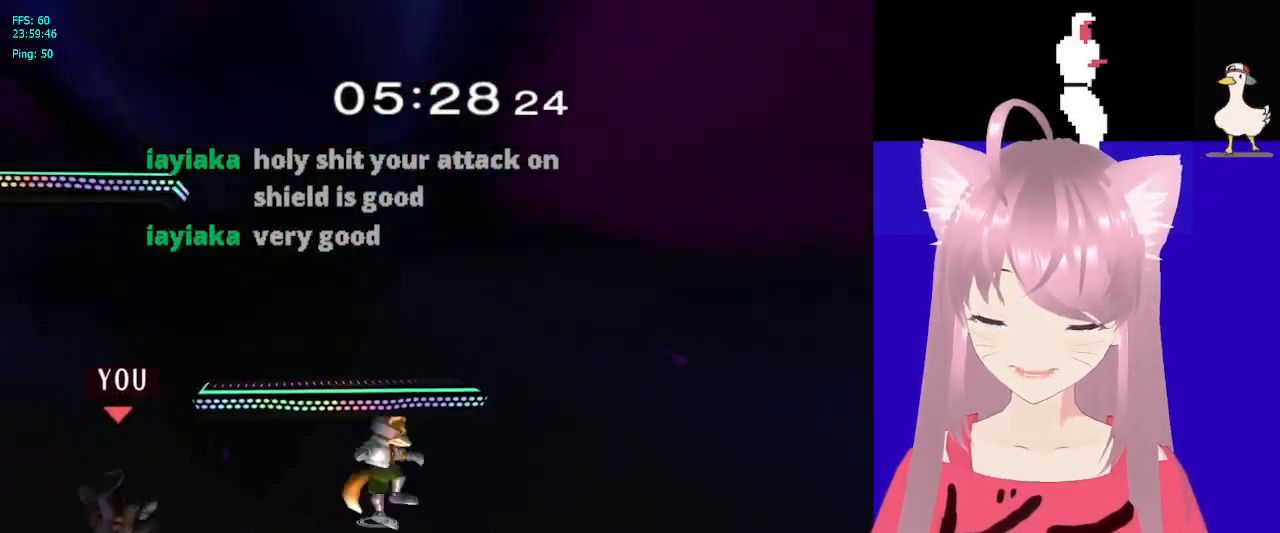
{"dt_ms": 500, "buttons": [], "right_stick": "center", "events": []}
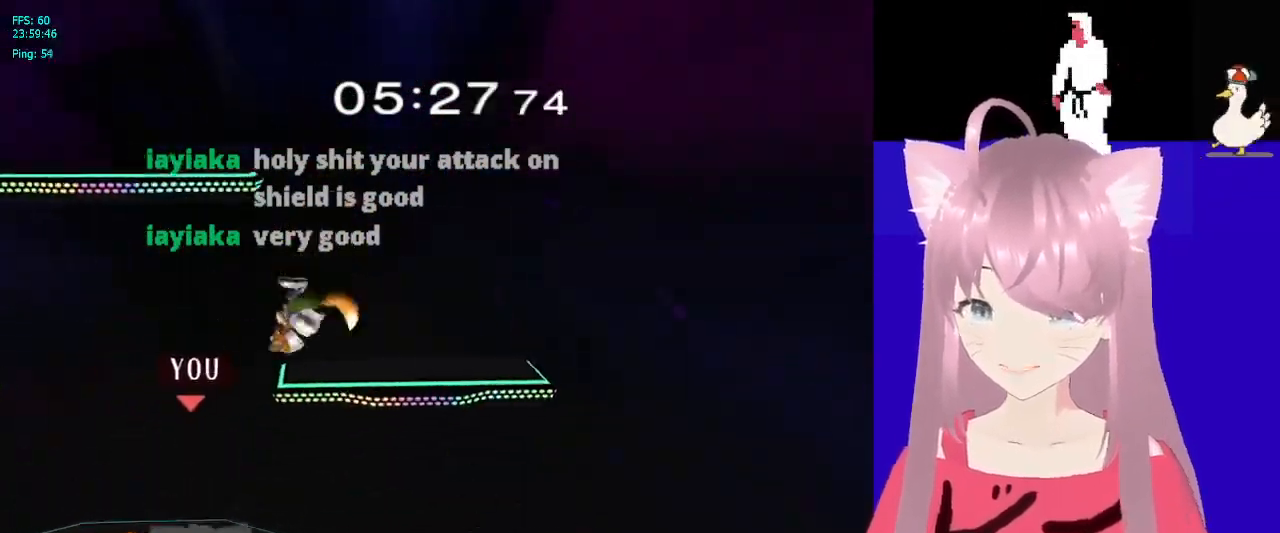
{"dt_ms": 500, "buttons": [], "right_stick": "center", "events": []}
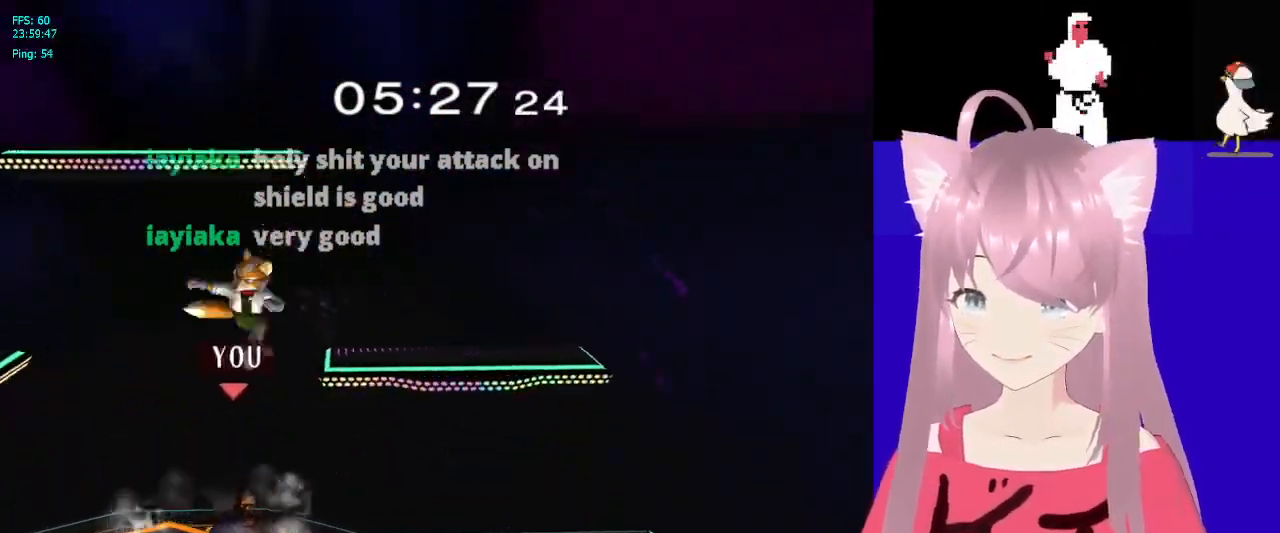
{"dt_ms": 500, "buttons": [], "right_stick": "left", "events": [[233, "right_stick", "left"]]}
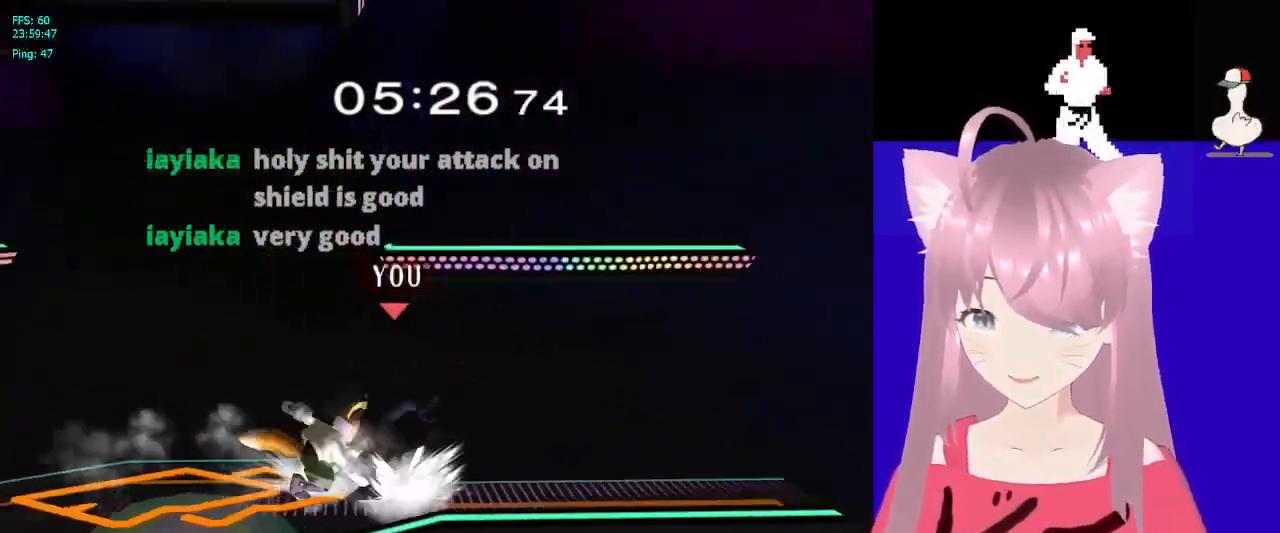
{"dt_ms": 500, "buttons": [], "right_stick": "center", "events": [[17, "right_stick", "center"]]}
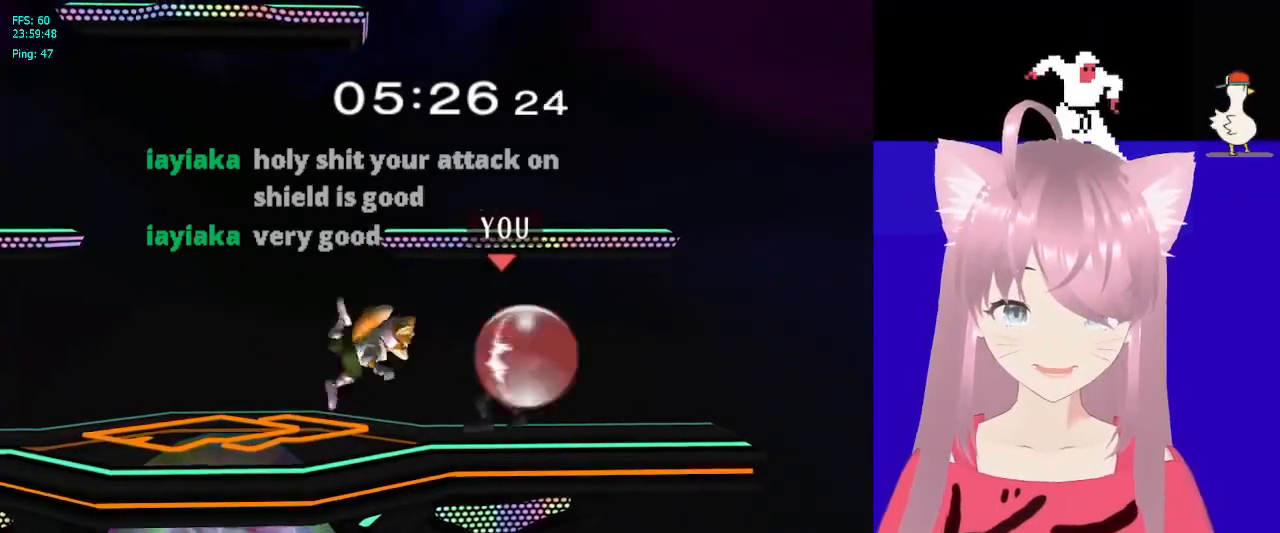
{"dt_ms": 500, "buttons": [], "right_stick": "center", "events": [[417, "A", "down"], [467, "A", "up"]]}
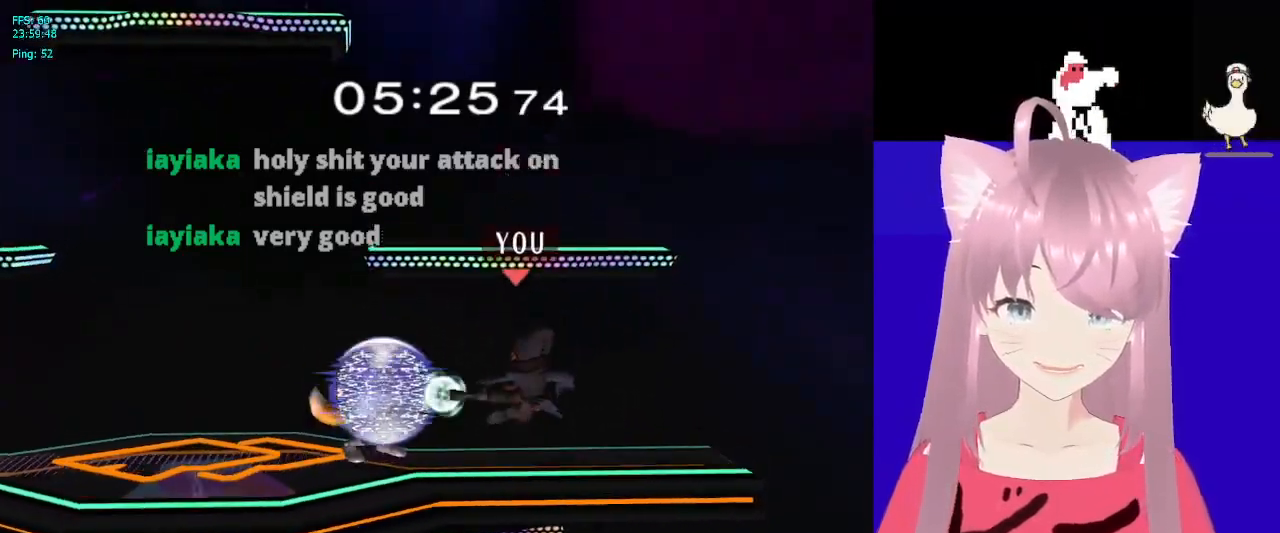
{"dt_ms": 500, "buttons": [], "right_stick": "center", "events": [[250, "A", "down"], [333, "A", "up"]]}
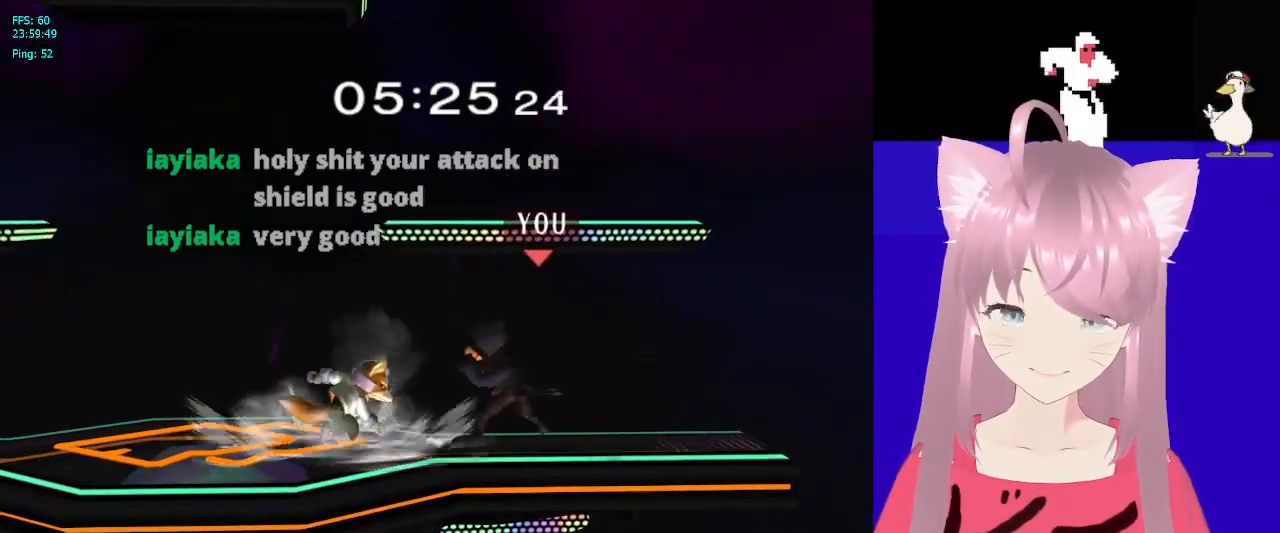
{"dt_ms": 500, "buttons": [], "right_stick": "center", "events": []}
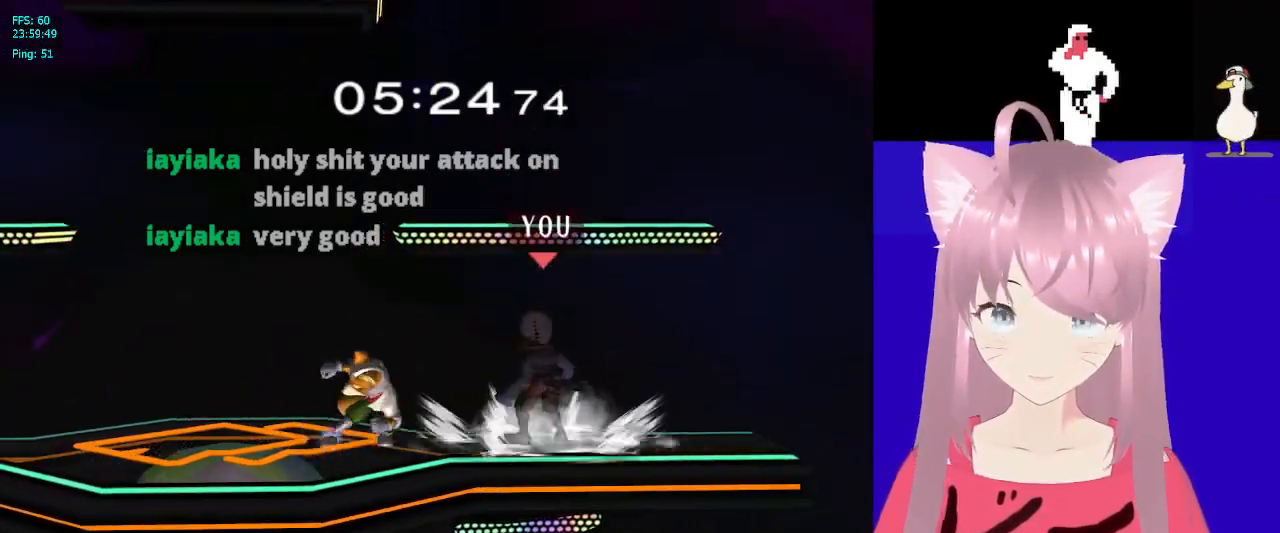
{"dt_ms": 500, "buttons": [], "right_stick": "center", "events": []}
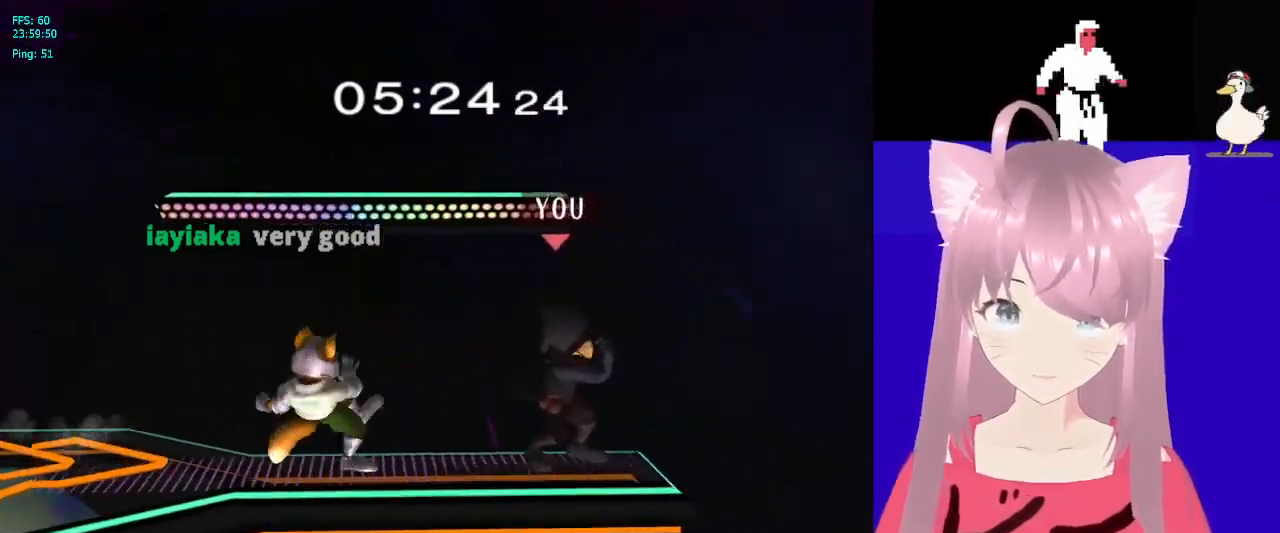
{"dt_ms": 500, "buttons": [], "right_stick": "center", "events": []}
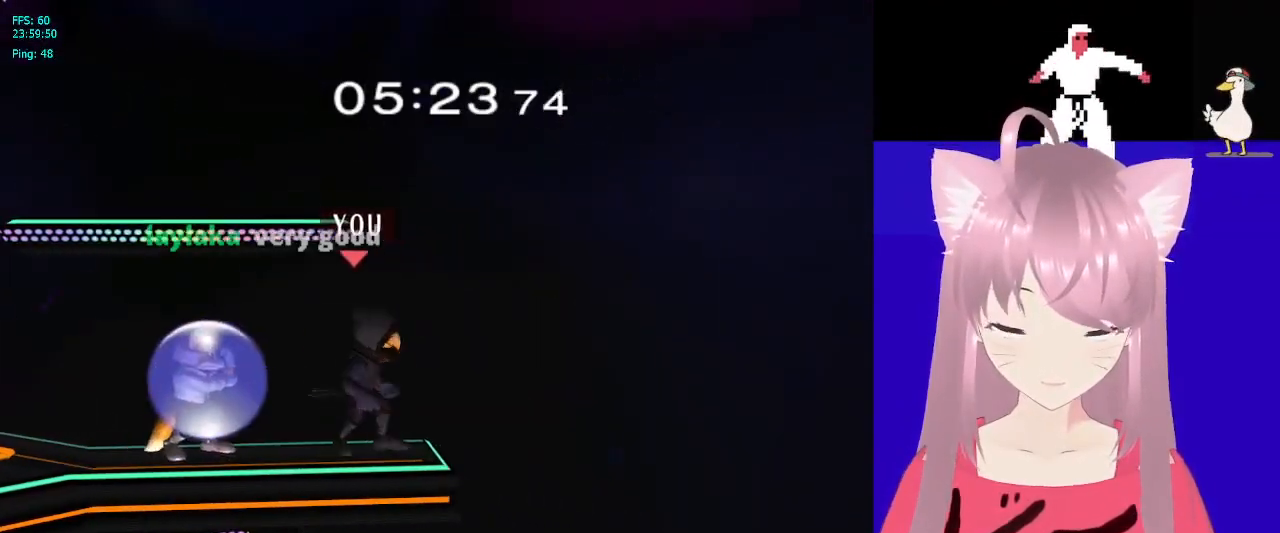
{"dt_ms": 500, "buttons": [], "right_stick": "center", "events": [[233, "A", "down"], [300, "A", "up"]]}
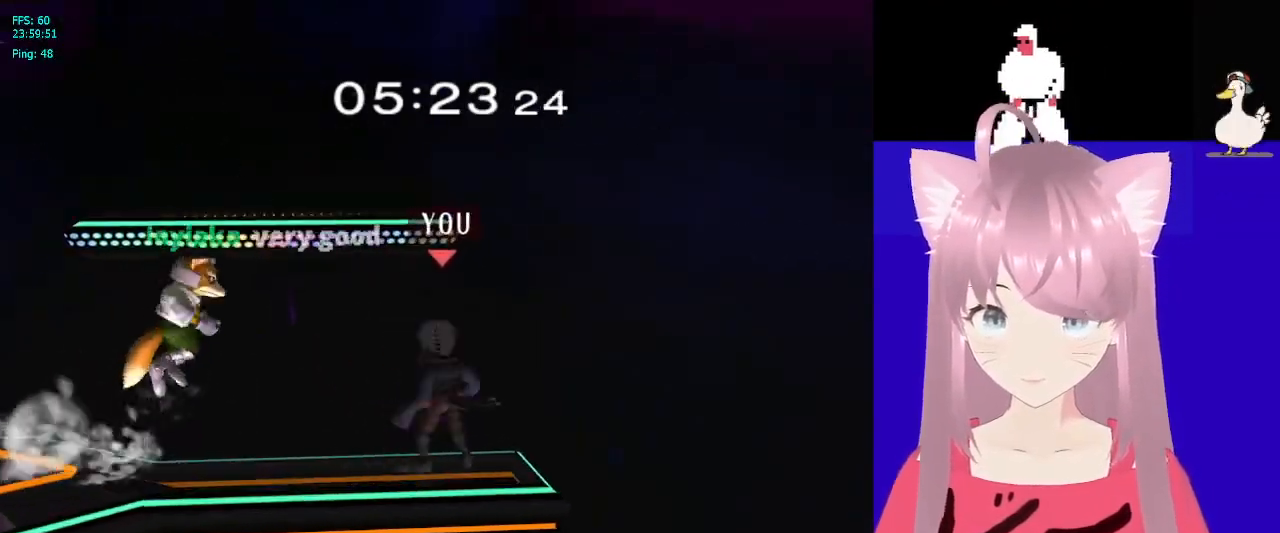
{"dt_ms": 500, "buttons": [], "right_stick": "center", "events": [[233, "right_stick", "left"], [300, "right_stick", "center"]]}
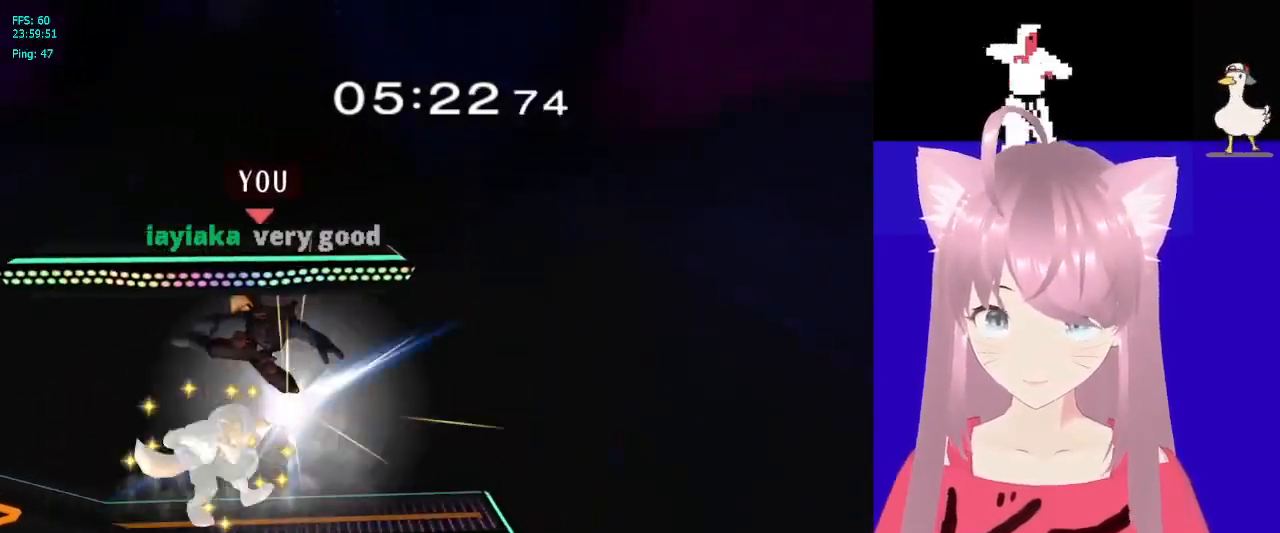
{"dt_ms": 500, "buttons": [], "right_stick": "center", "events": []}